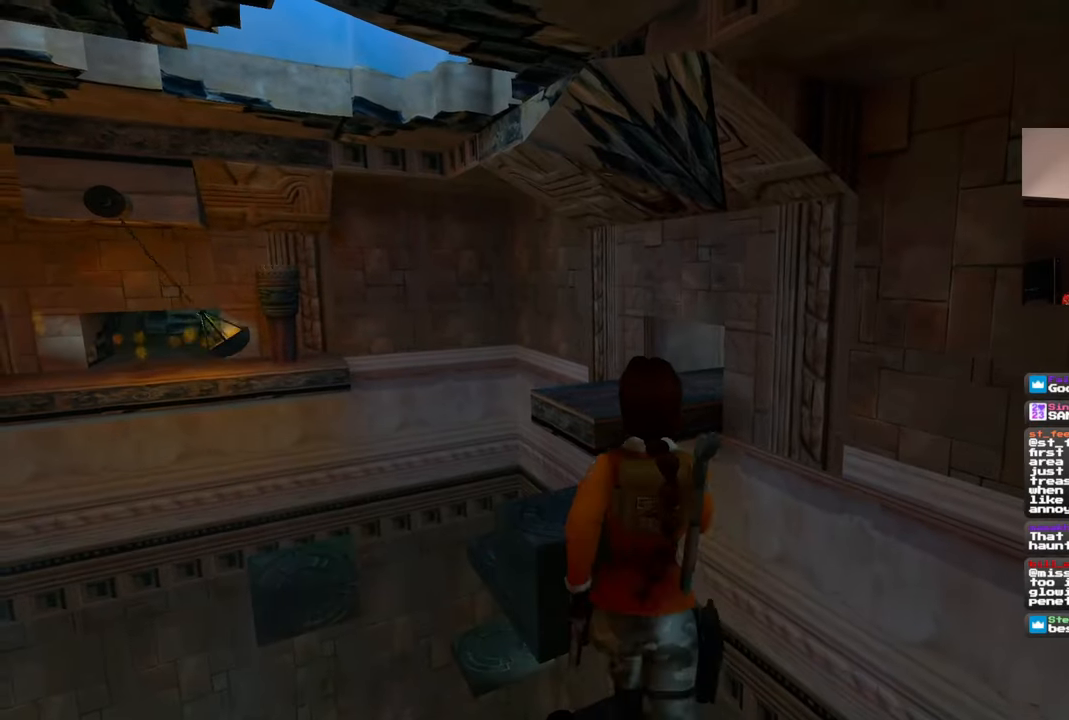
Gameplay with a controller (PlayStation layout); each line is a JSON object with the inputs held at the frame after it (dt_ms = milliseconds from this image to that frame). "events" lists button and stick changes between this image and that frame as [ms after this image, input, new state], when the widget could be followed in between. Not read: L1 L3 R2 R3 START.
{"dt_ms": 500, "buttons": ["SQUARE"], "left_stick": "up", "right_stick": "center", "events": []}
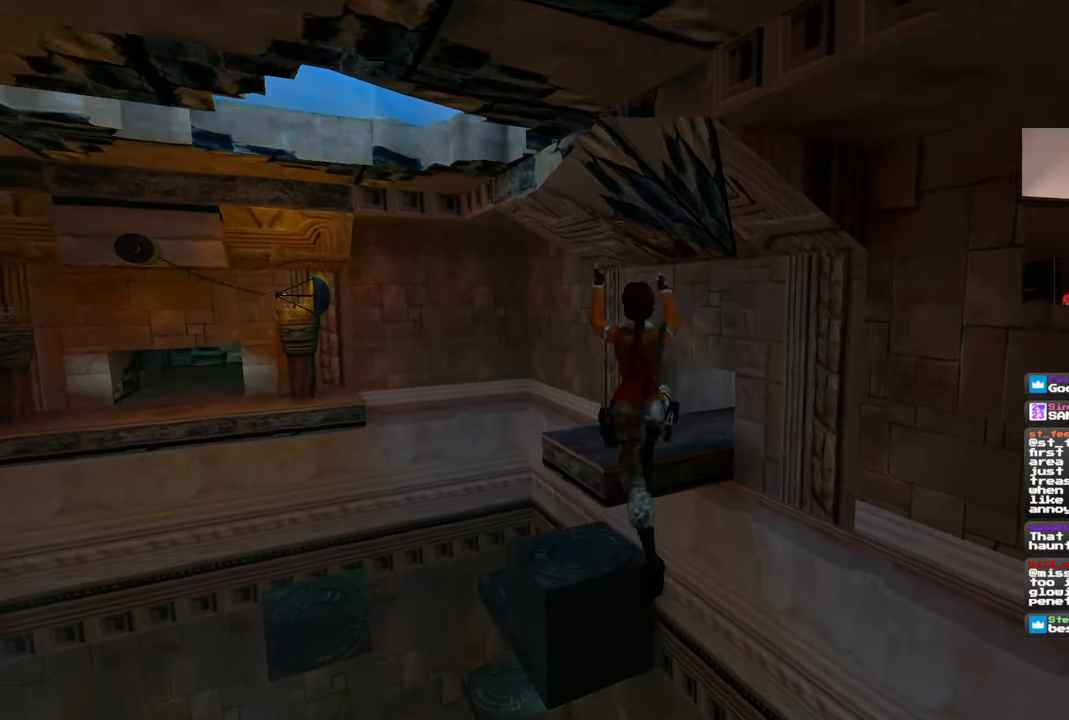
{"dt_ms": 500, "buttons": [], "left_stick": "center", "right_stick": "center", "events": [[400, "SQUARE", "up"], [500, "left_stick", "center"]]}
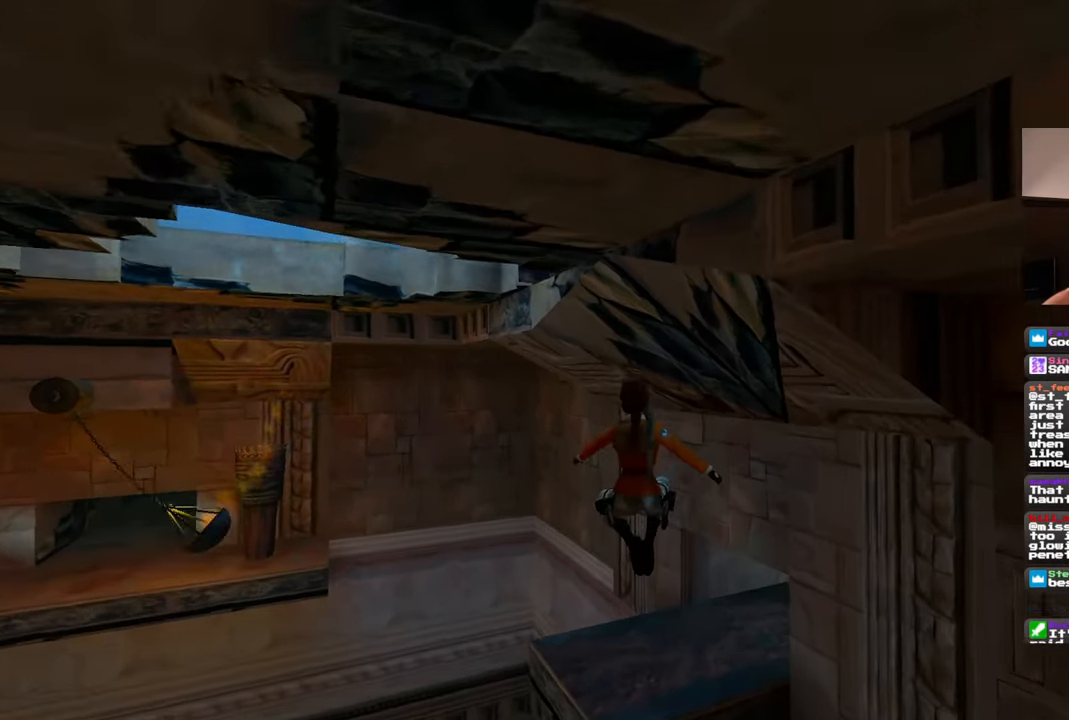
{"dt_ms": 500, "buttons": [], "left_stick": "center", "right_stick": "center", "events": []}
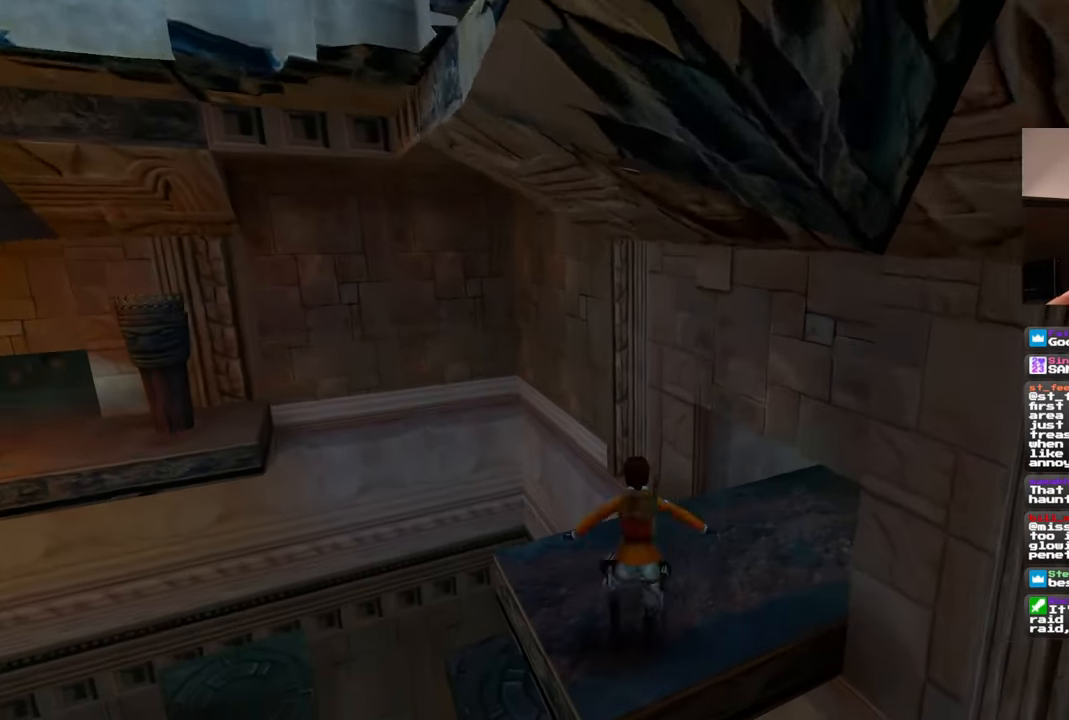
{"dt_ms": 500, "buttons": [], "left_stick": "center", "right_stick": "center", "events": []}
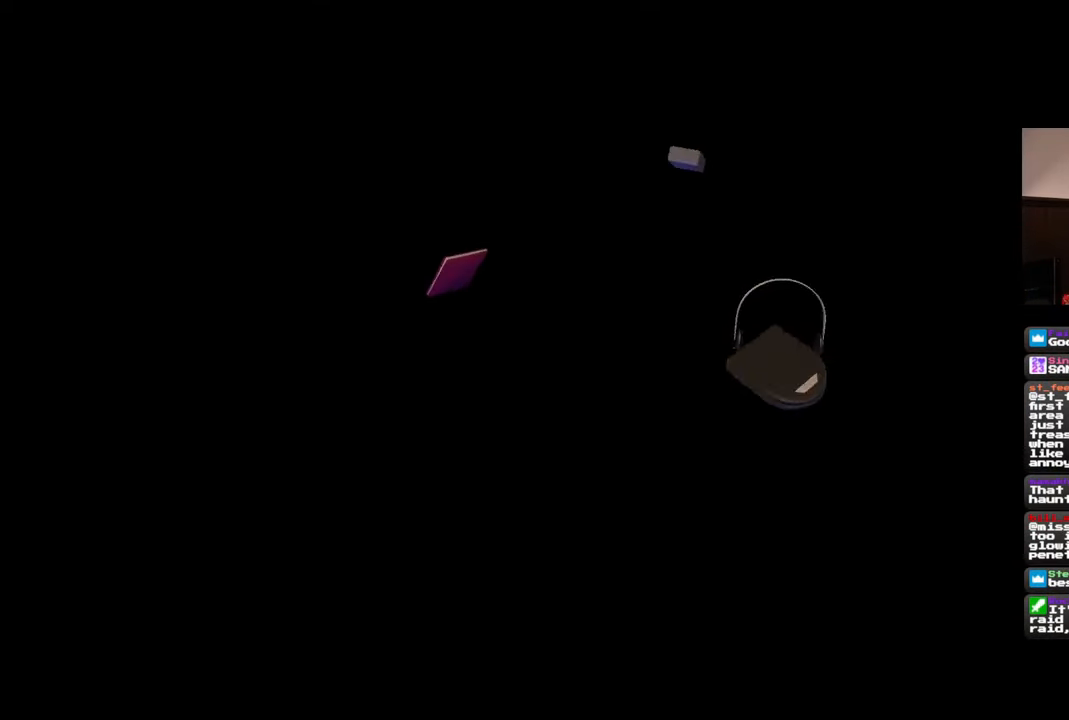
{"dt_ms": 500, "buttons": ["CROSS"], "left_stick": "center", "right_stick": "center", "events": [[500, "CROSS", "down"]]}
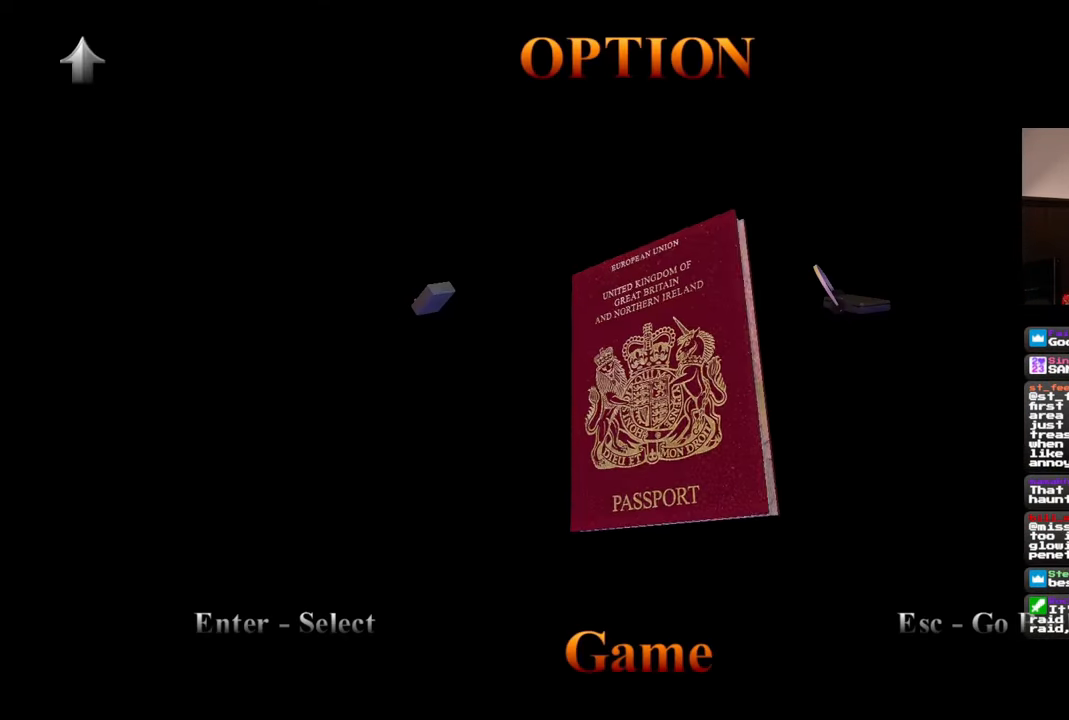
{"dt_ms": 500, "buttons": [], "left_stick": "center", "right_stick": "center", "events": [[67, "CROSS", "up"]]}
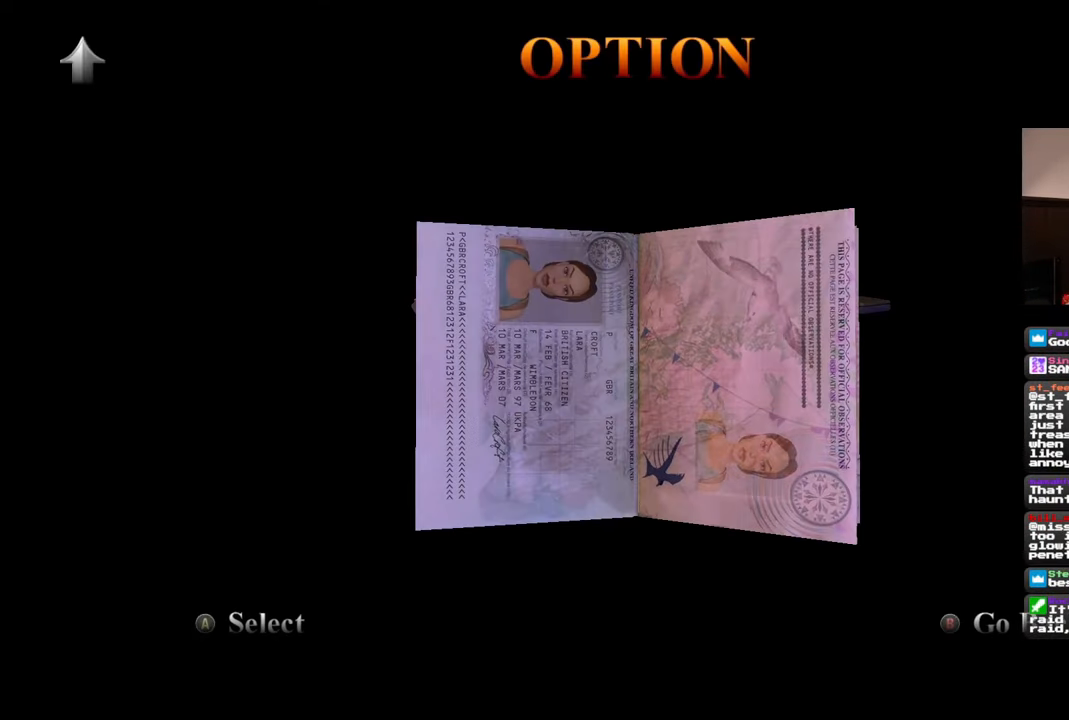
{"dt_ms": 500, "buttons": [], "left_stick": "center", "right_stick": "center", "events": []}
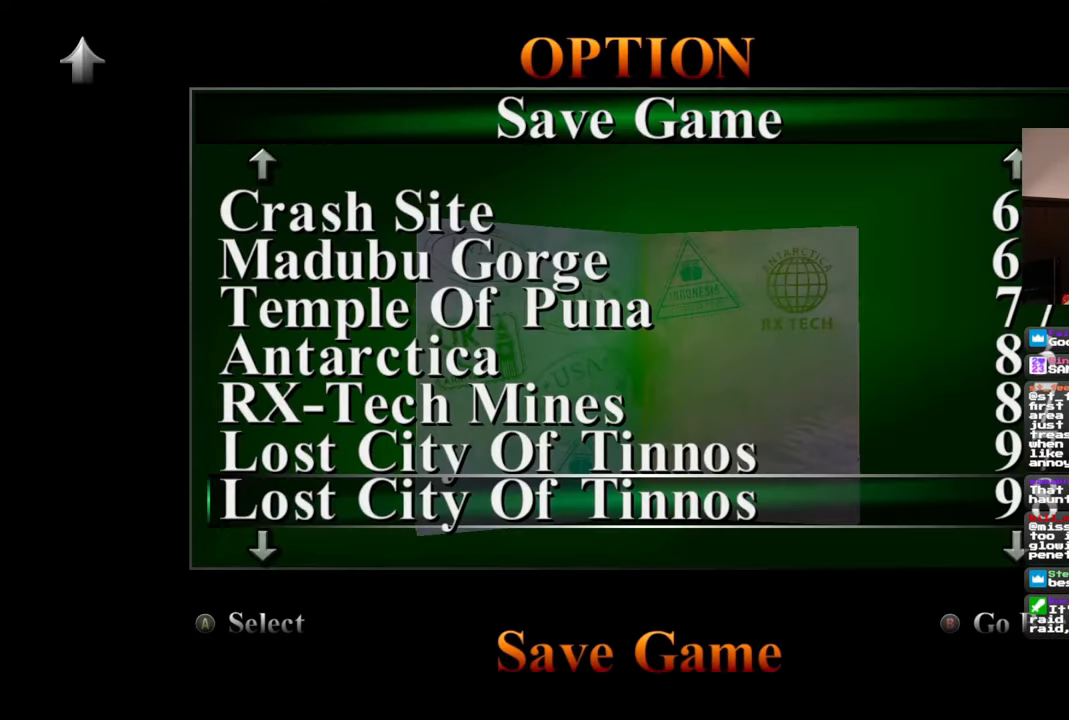
{"dt_ms": 500, "buttons": [], "left_stick": "center", "right_stick": "center", "events": []}
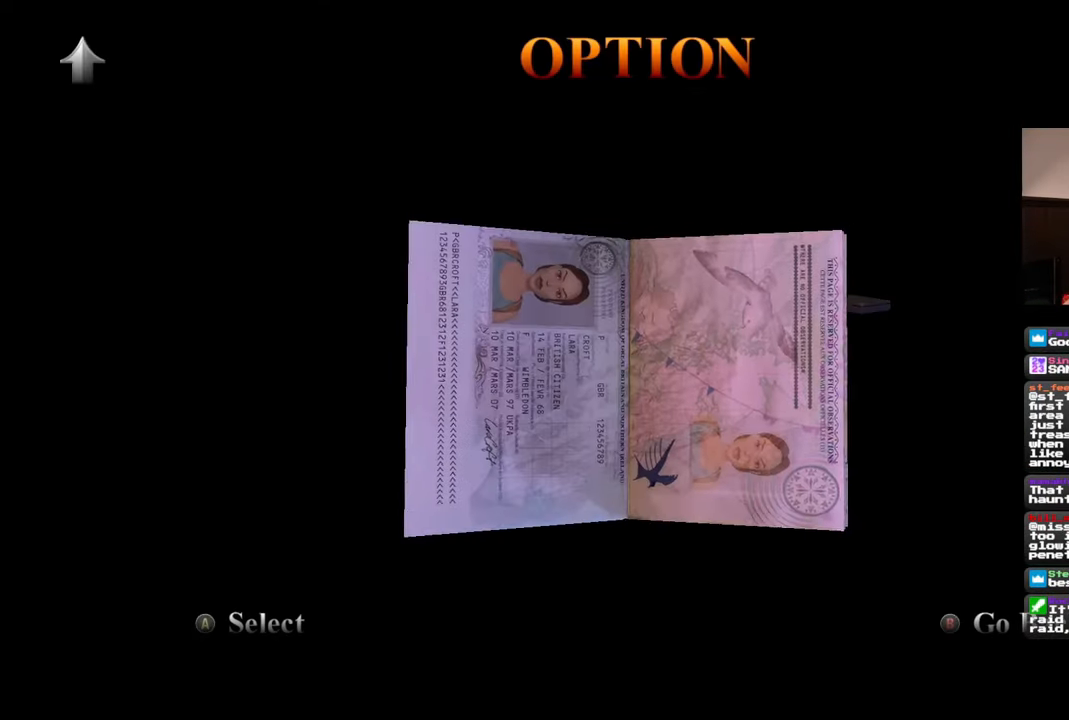
{"dt_ms": 500, "buttons": [], "left_stick": "center", "right_stick": "down", "events": [[400, "right_stick", "down"]]}
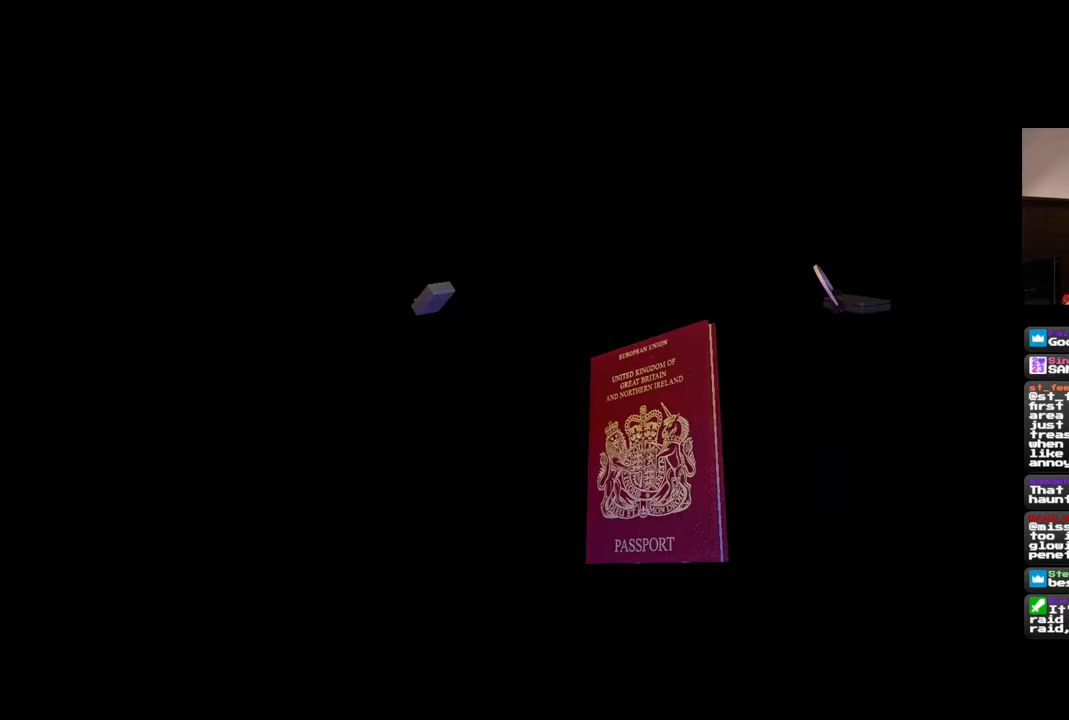
{"dt_ms": 500, "buttons": [], "left_stick": "center", "right_stick": "center", "events": [[50, "right_stick", "center"]]}
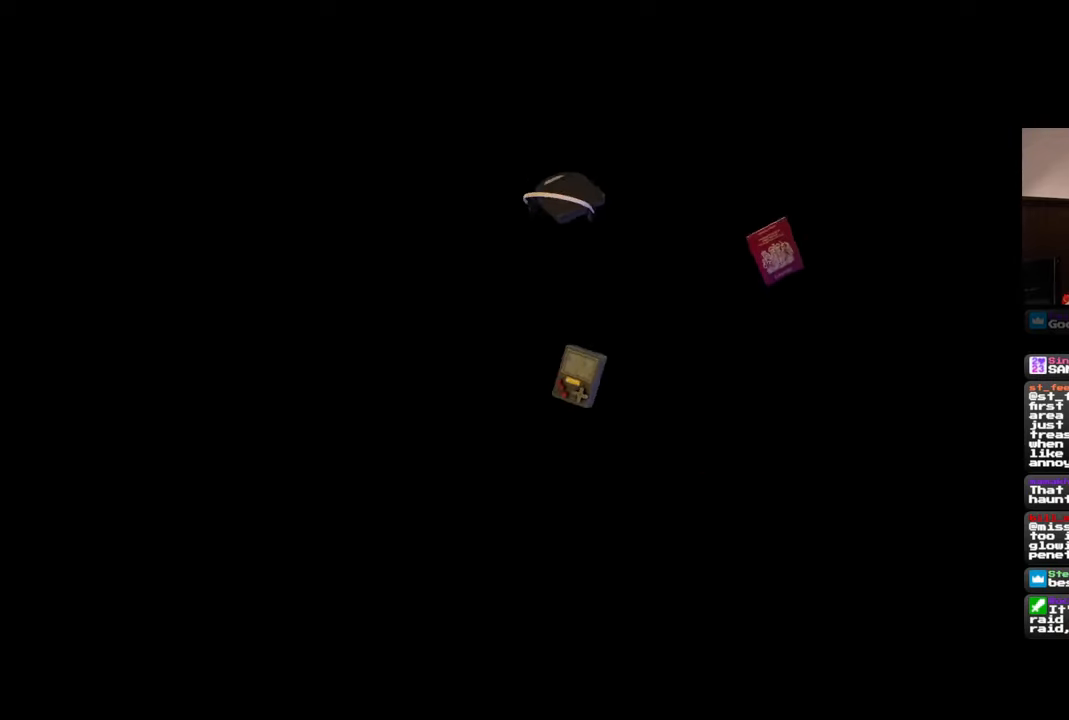
{"dt_ms": 500, "buttons": [], "left_stick": "center", "right_stick": "down-right", "events": [[400, "right_stick", "down-right"]]}
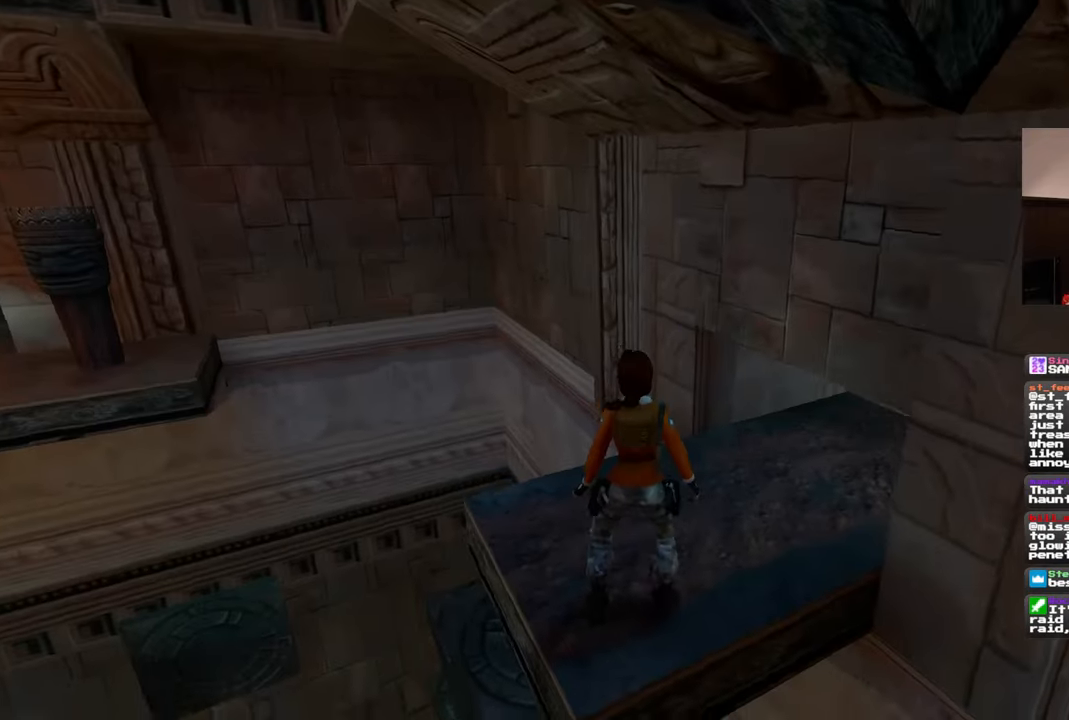
{"dt_ms": 500, "buttons": [], "left_stick": "center", "right_stick": "left", "events": [[67, "right_stick", "center"], [300, "right_stick", "left"]]}
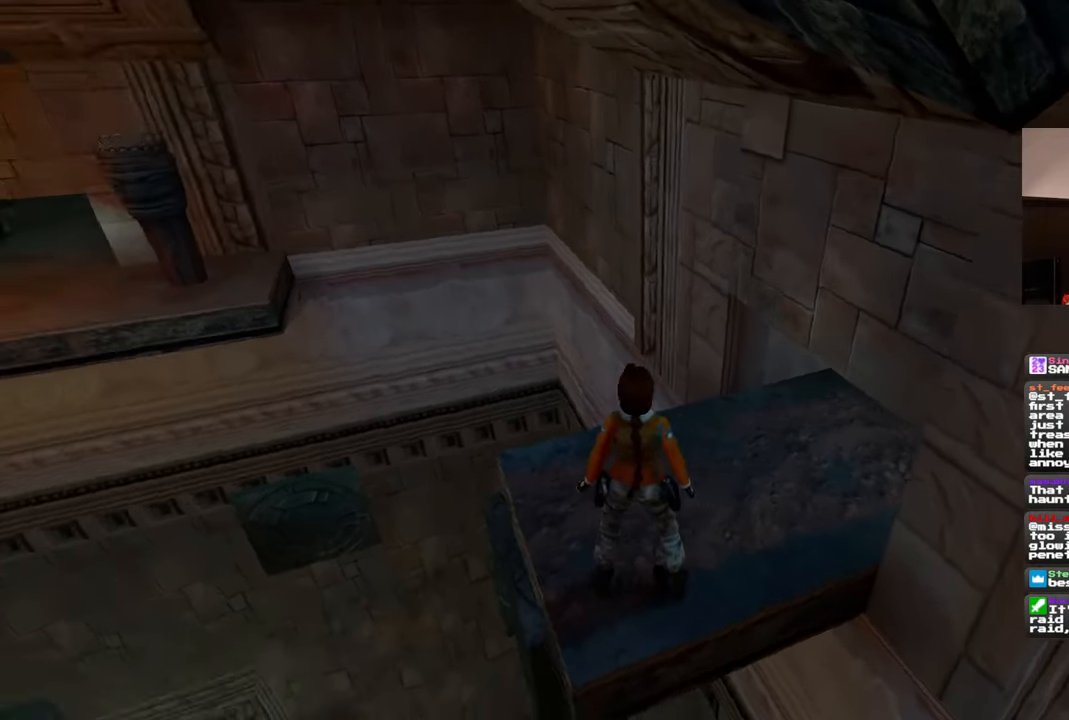
{"dt_ms": 500, "buttons": [], "left_stick": "up", "right_stick": "center", "events": [[17, "right_stick", "center"], [83, "left_stick", "up"]]}
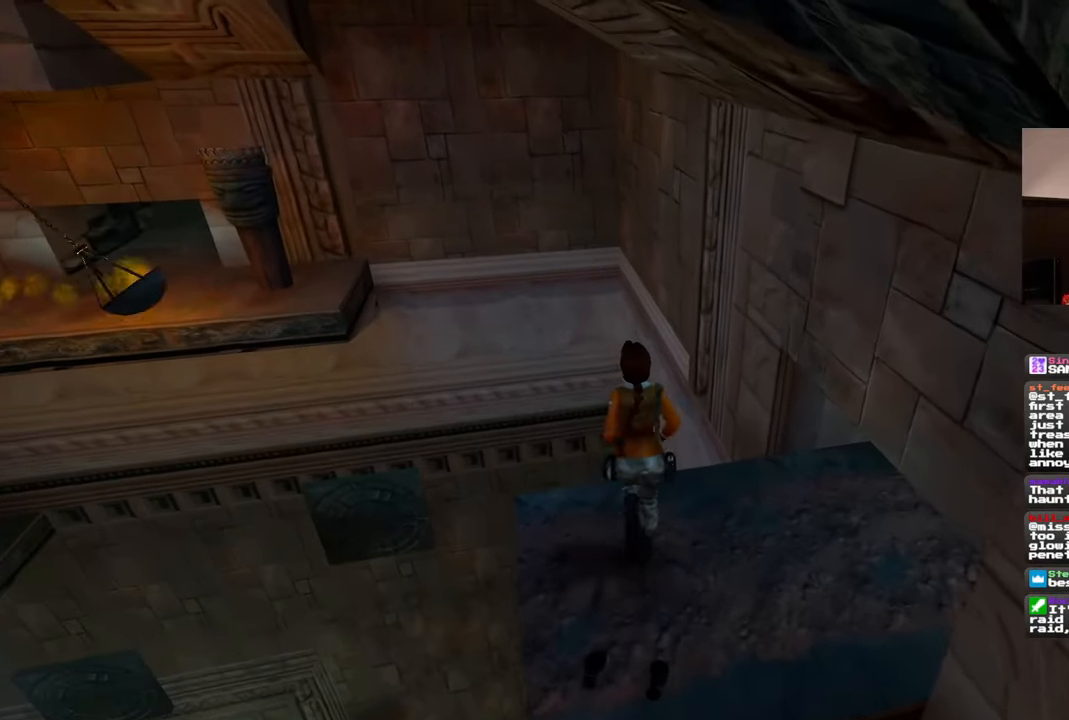
{"dt_ms": 500, "buttons": [], "left_stick": "up", "right_stick": "center", "events": [[100, "left_stick", "up-left"], [250, "left_stick", "up"]]}
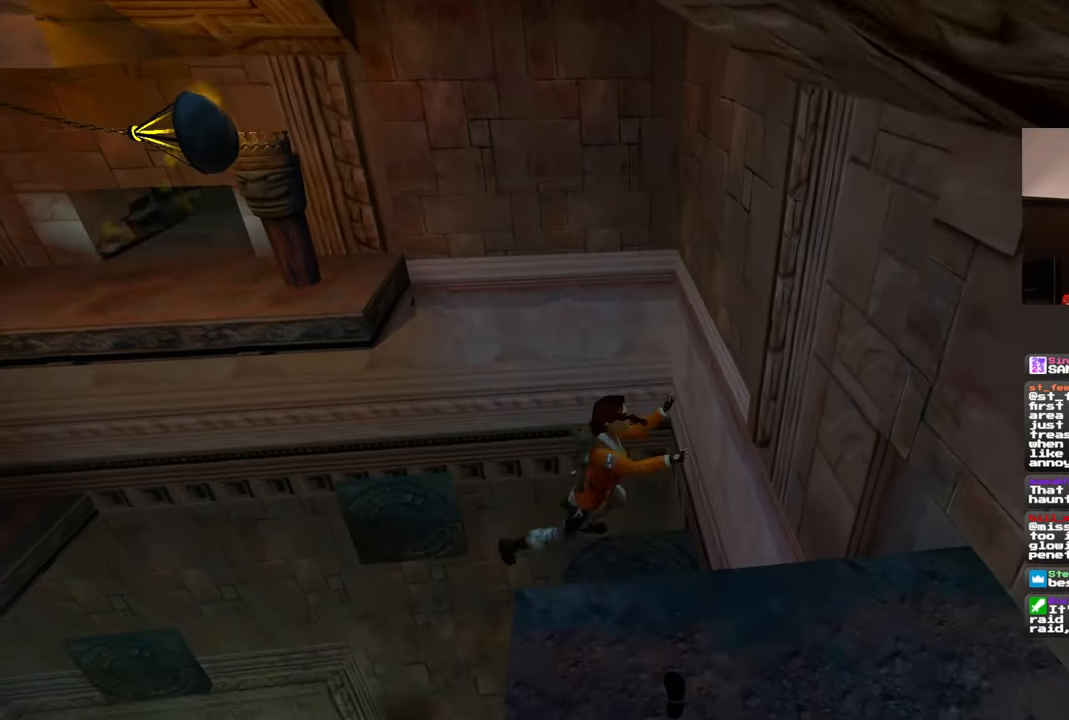
{"dt_ms": 500, "buttons": [], "left_stick": "center", "right_stick": "down-right", "events": [[133, "left_stick", "center"], [200, "right_stick", "down-right"]]}
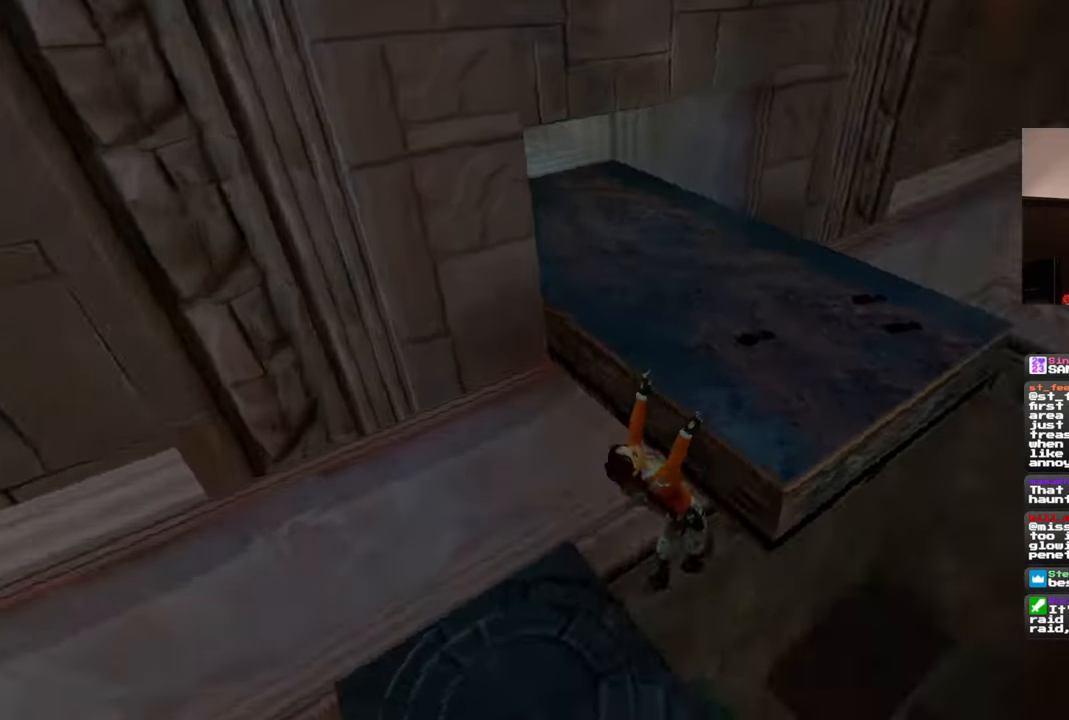
{"dt_ms": 1000, "buttons": [], "left_stick": "center", "right_stick": "right"}
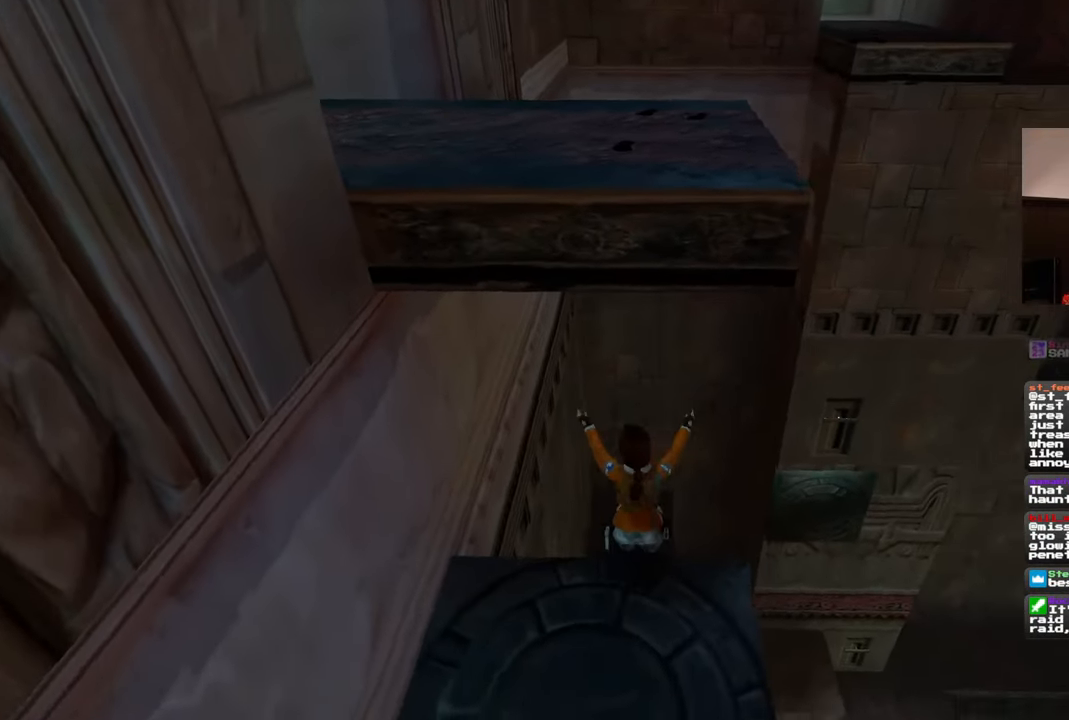
{"dt_ms": 500, "buttons": [], "left_stick": "center", "right_stick": "down-right", "events": [[350, "right_stick", "down-right"]]}
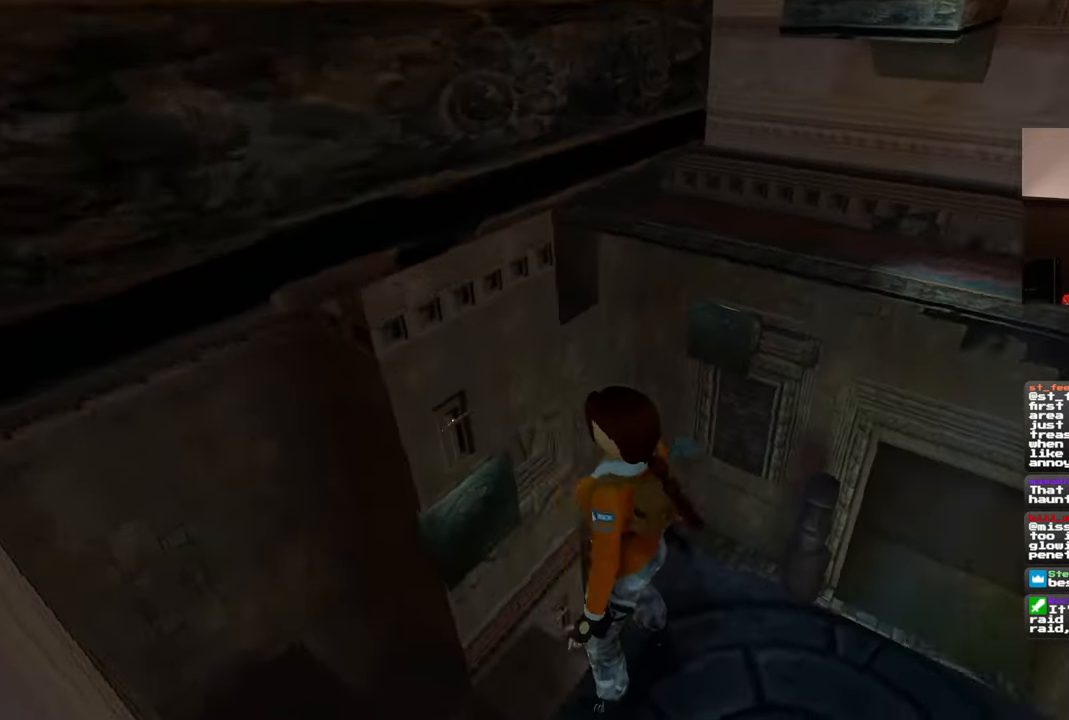
{"dt_ms": 1000, "buttons": [], "left_stick": "up-right", "right_stick": "down-right"}
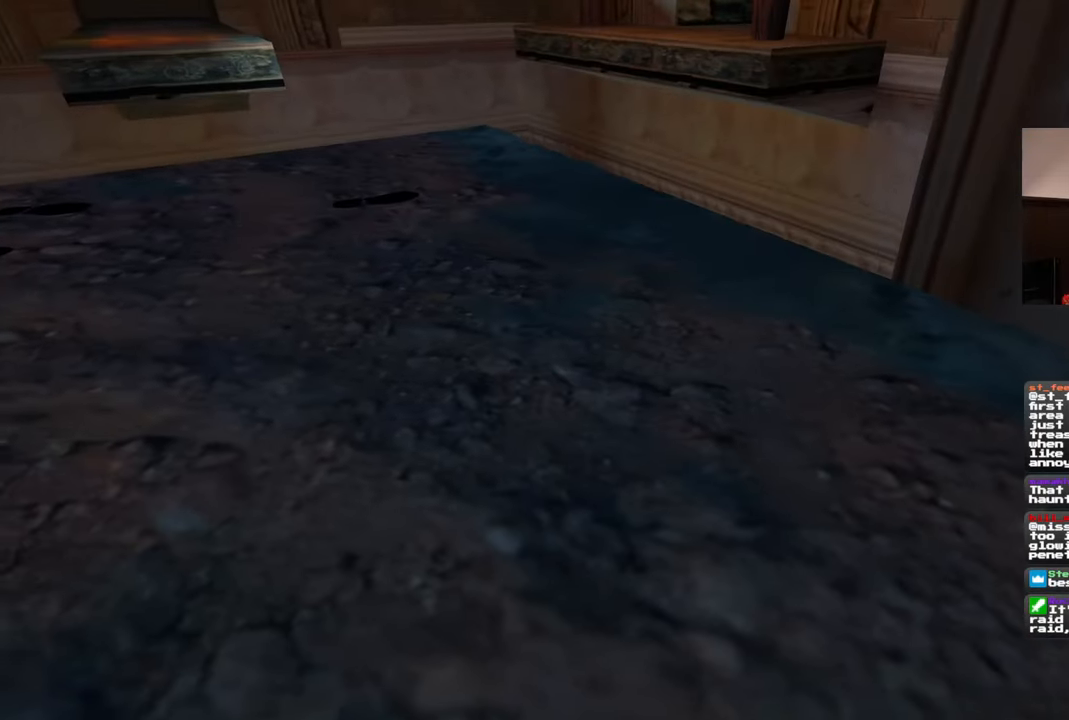
{"dt_ms": 500, "buttons": [], "left_stick": "up", "right_stick": "center", "events": [[267, "left_stick", "up"], [283, "R1", "down"], [283, "right_stick", "down"], [483, "right_stick", "center"], [500, "R1", "up"]]}
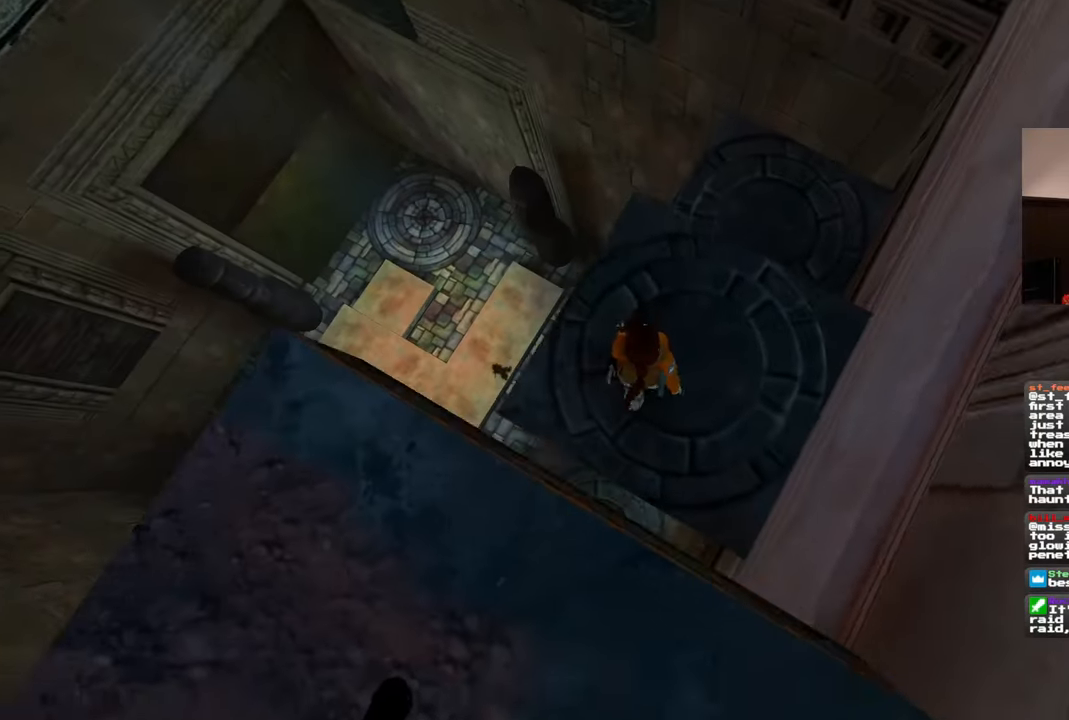
{"dt_ms": 500, "buttons": ["R1"], "left_stick": "up-right", "right_stick": "up", "events": [[150, "R1", "down"], [233, "left_stick", "up-right"], [400, "R1", "up"], [467, "R1", "down"], [467, "right_stick", "up"]]}
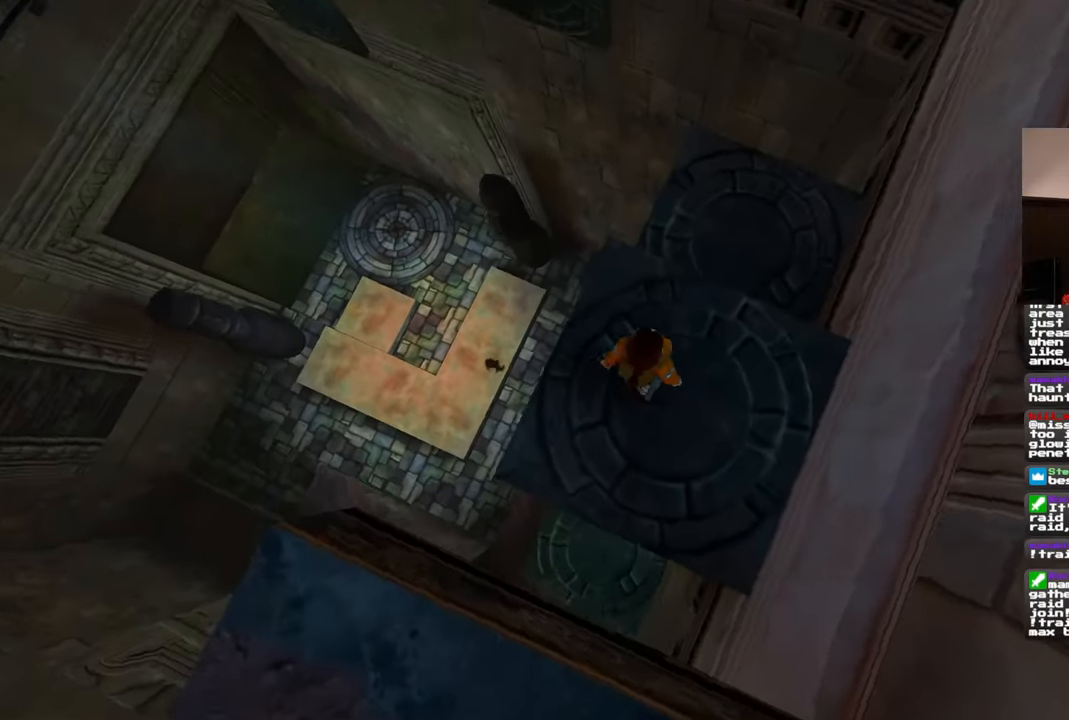
{"dt_ms": 500, "buttons": [], "left_stick": "up-right", "right_stick": "center", "events": [[50, "R1", "up"], [117, "R1", "down"], [250, "right_stick", "center"], [433, "R1", "up"]]}
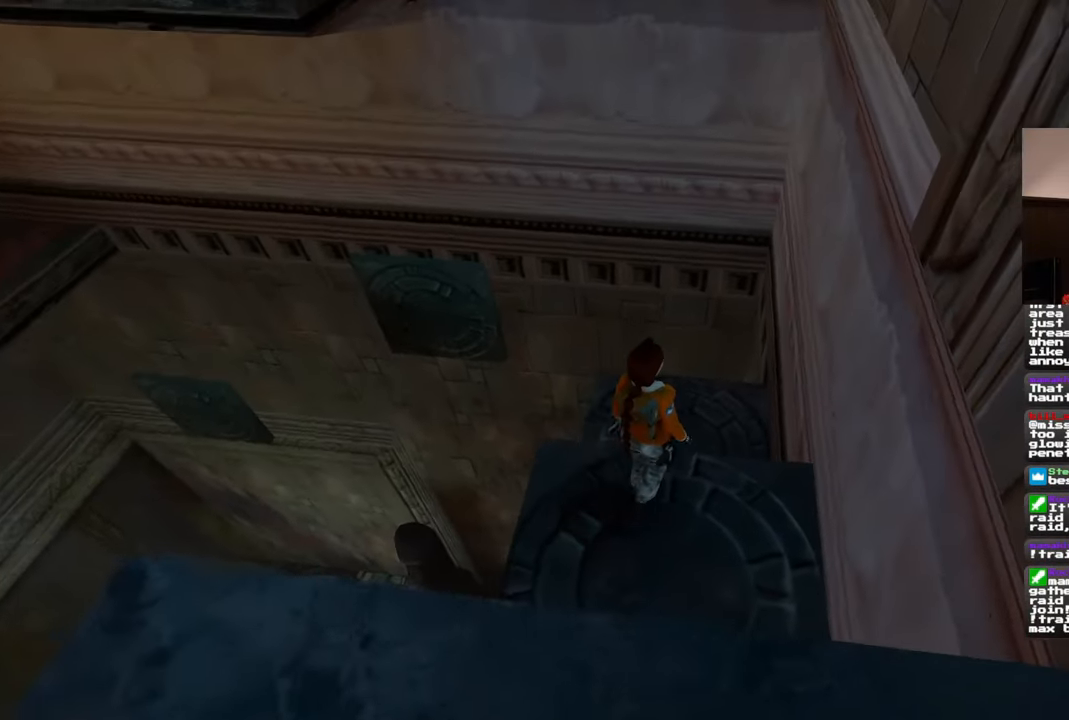
{"dt_ms": 500, "buttons": [], "left_stick": "left", "right_stick": "center", "events": [[117, "left_stick", "center"], [450, "left_stick", "left"]]}
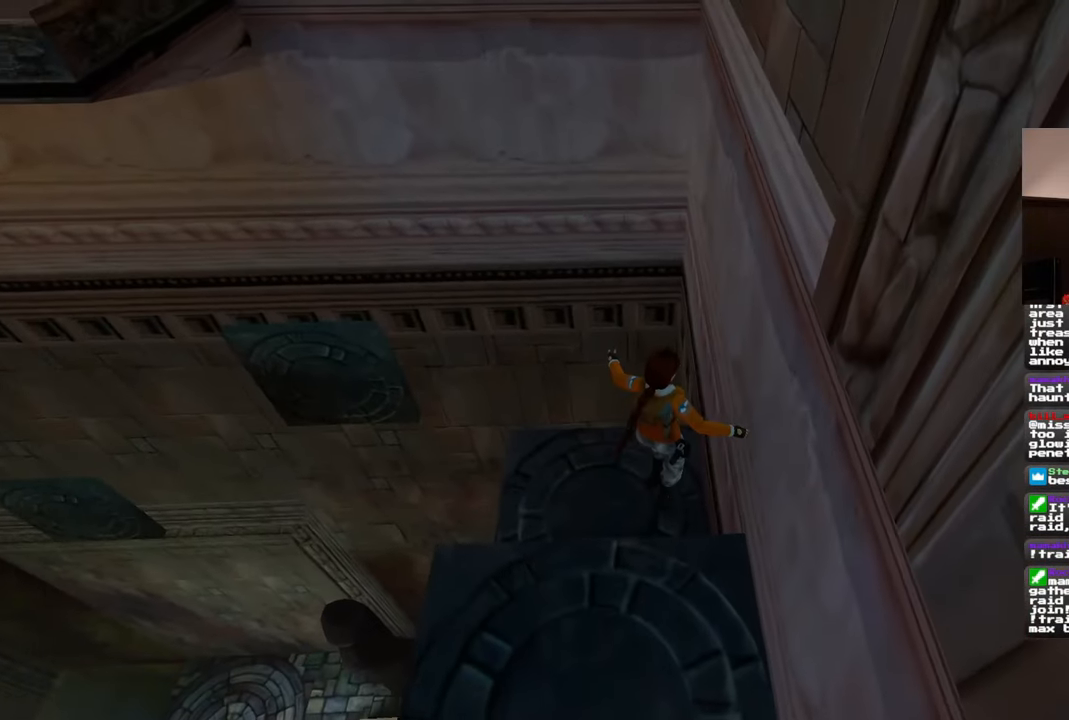
{"dt_ms": 500, "buttons": [], "left_stick": "center", "right_stick": "left", "events": [[100, "right_stick", "down-left"], [283, "left_stick", "center"], [317, "right_stick", "left"]]}
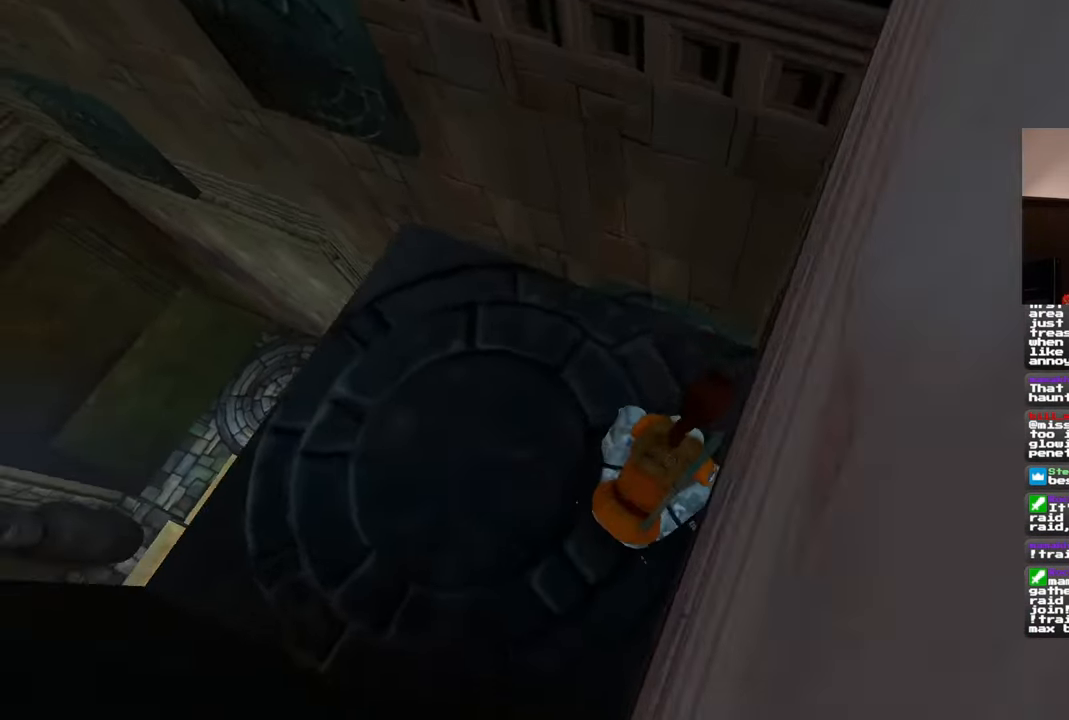
{"dt_ms": 500, "buttons": [], "left_stick": "center", "right_stick": "left", "events": [[200, "left_stick", "up-left"], [400, "left_stick", "center"]]}
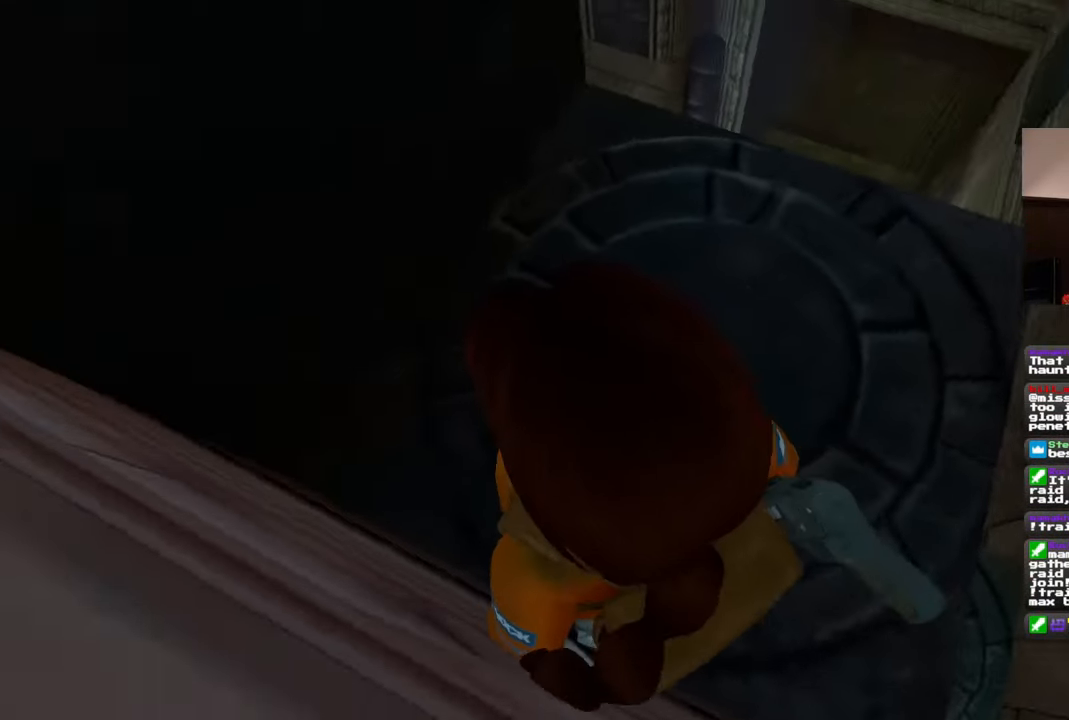
{"dt_ms": 500, "buttons": ["R1"], "left_stick": "up", "right_stick": "center", "events": [[17, "right_stick", "center"], [450, "R1", "down"], [500, "left_stick", "up"]]}
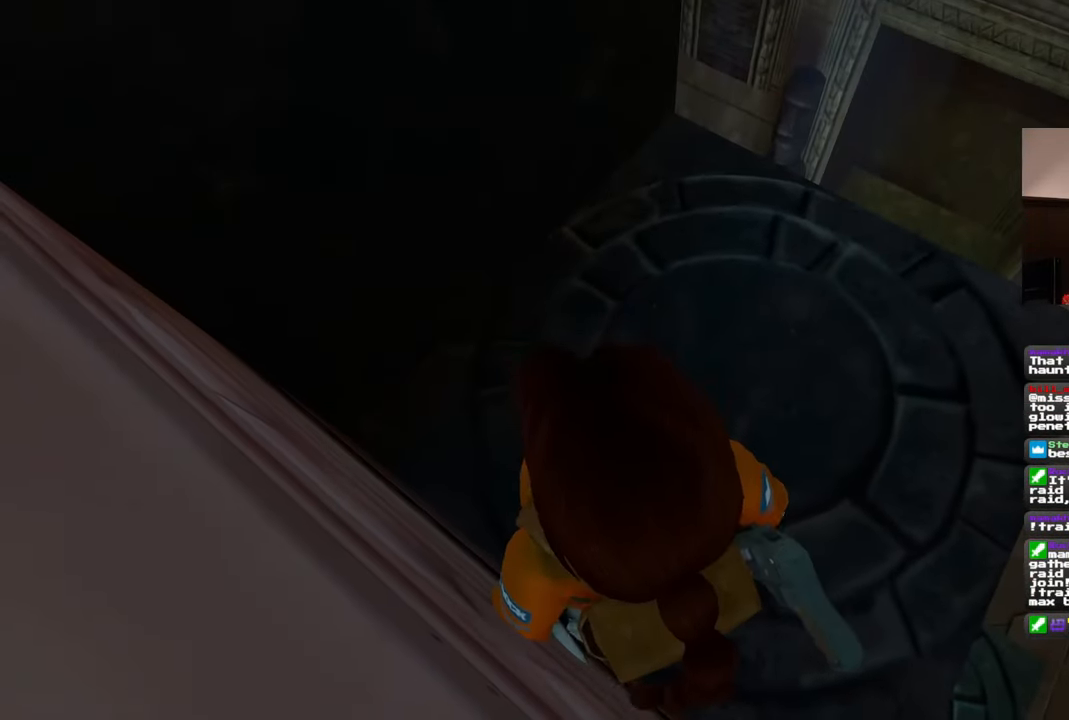
{"dt_ms": 500, "buttons": [], "left_stick": "up-right", "right_stick": "up-left", "events": [[117, "left_stick", "up-right"], [217, "R1", "up"], [367, "right_stick", "up-left"]]}
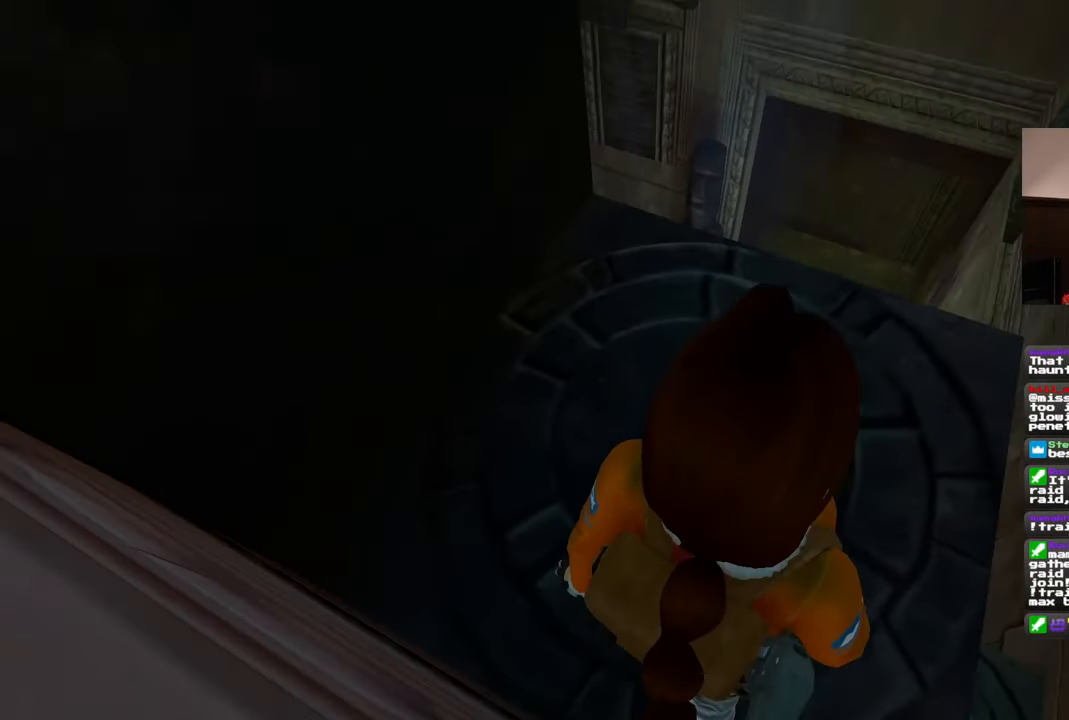
{"dt_ms": 500, "buttons": [], "left_stick": "up-right", "right_stick": "up-left", "events": [[83, "right_stick", "up"], [133, "R1", "down"], [133, "left_stick", "up"], [200, "right_stick", "up-left"], [367, "left_stick", "up-right"], [500, "R1", "up"]]}
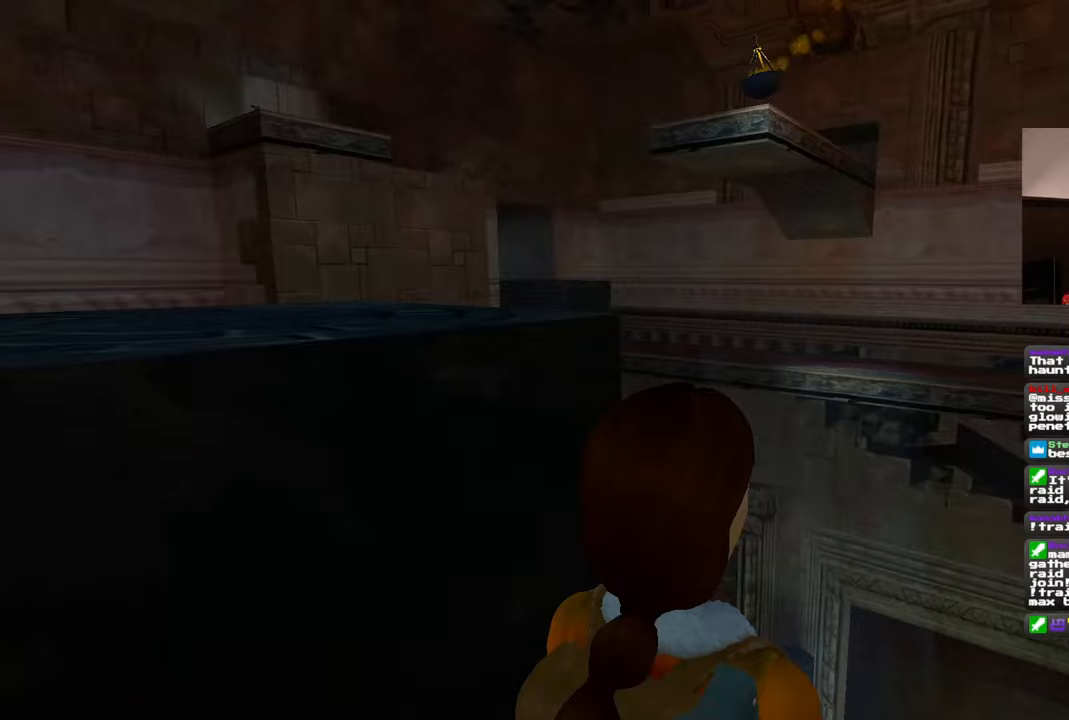
{"dt_ms": 500, "buttons": [], "left_stick": "up", "right_stick": "down-left", "events": [[133, "right_stick", "left"], [300, "right_stick", "down-left"], [333, "left_stick", "up"]]}